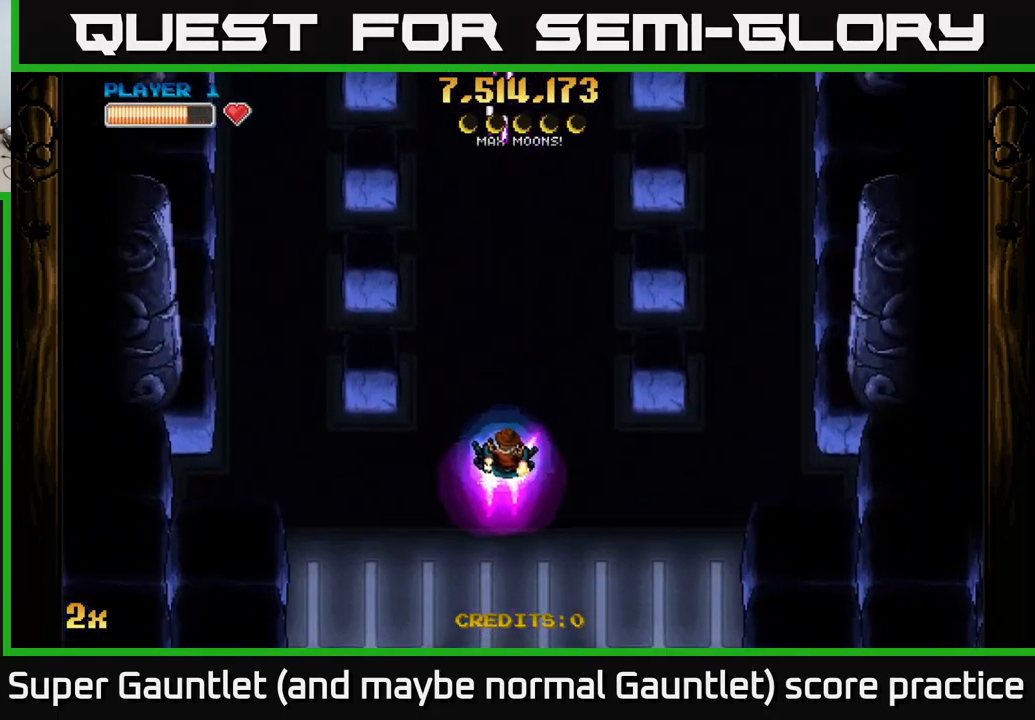
Gameplay with a controller (Xbox layout); each line is a JSON object with the inputs held at the frame after it. "events" lists button and stick changes between this image and that frame as [ms after this image, input, new state], when the widget could be followed in between.
{"buttons": ["A"], "left_stick": "up", "right_stick": "center", "events": [[33, "A", "down"], [266, "left_stick", "center"], [316, "left_stick", "up"], [383, "X", "down"], [500, "X", "up"]]}
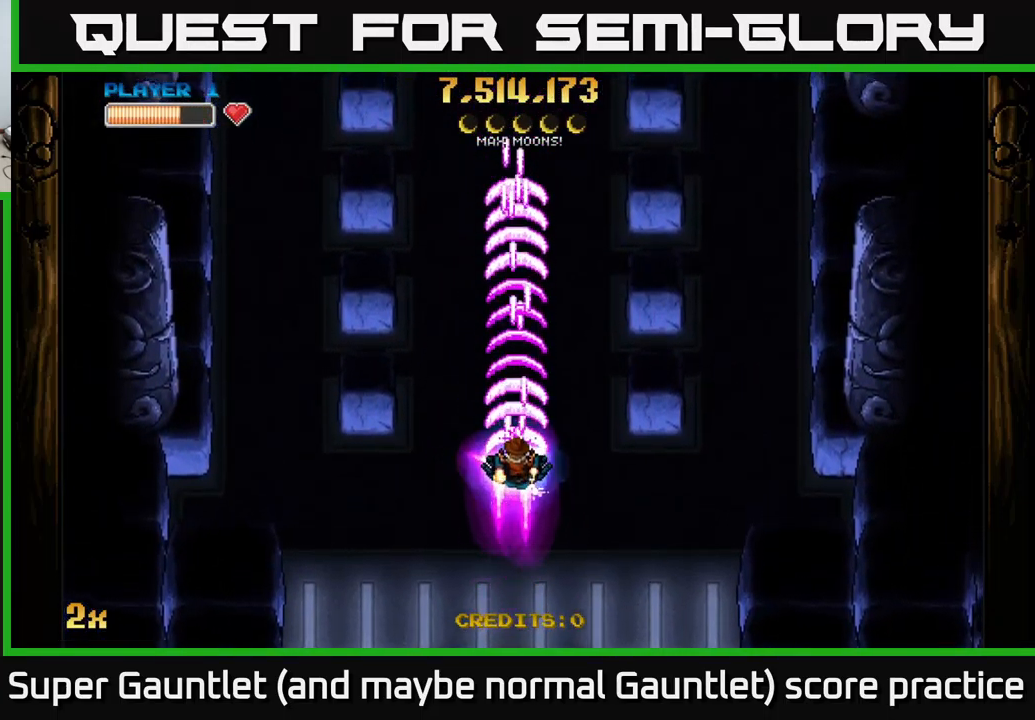
{"buttons": ["A"], "left_stick": "down", "right_stick": "center", "events": [[333, "left_stick", "down"]]}
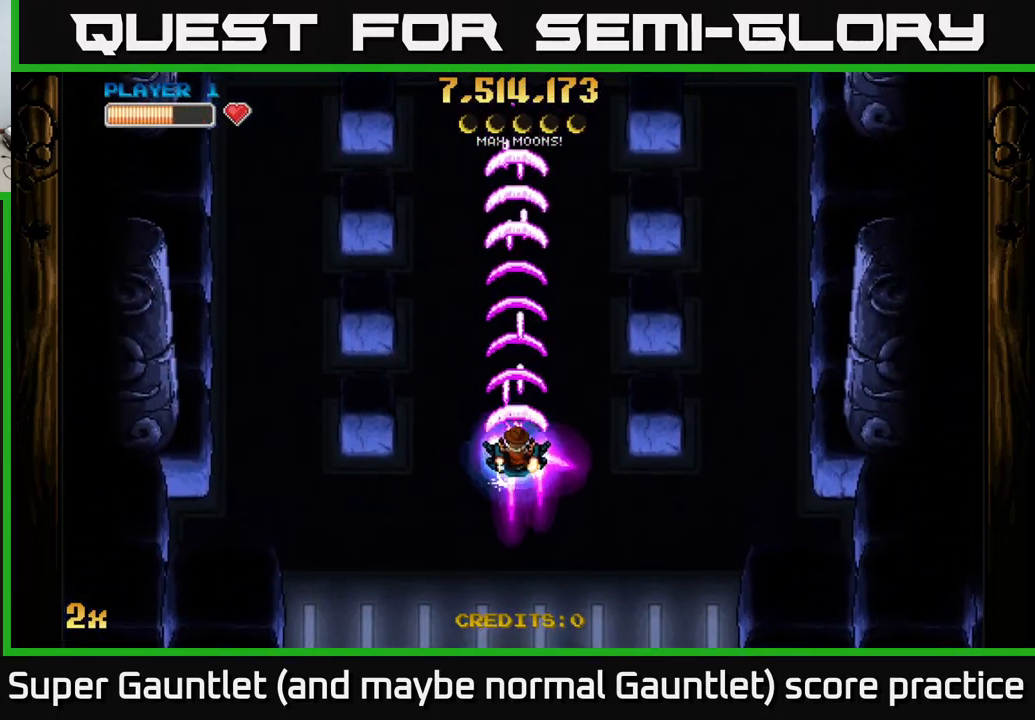
{"buttons": ["A"], "left_stick": "down", "right_stick": "center", "events": [[133, "left_stick", "up"], [200, "X", "down"], [300, "X", "up"], [450, "left_stick", "center"], [500, "left_stick", "down"]]}
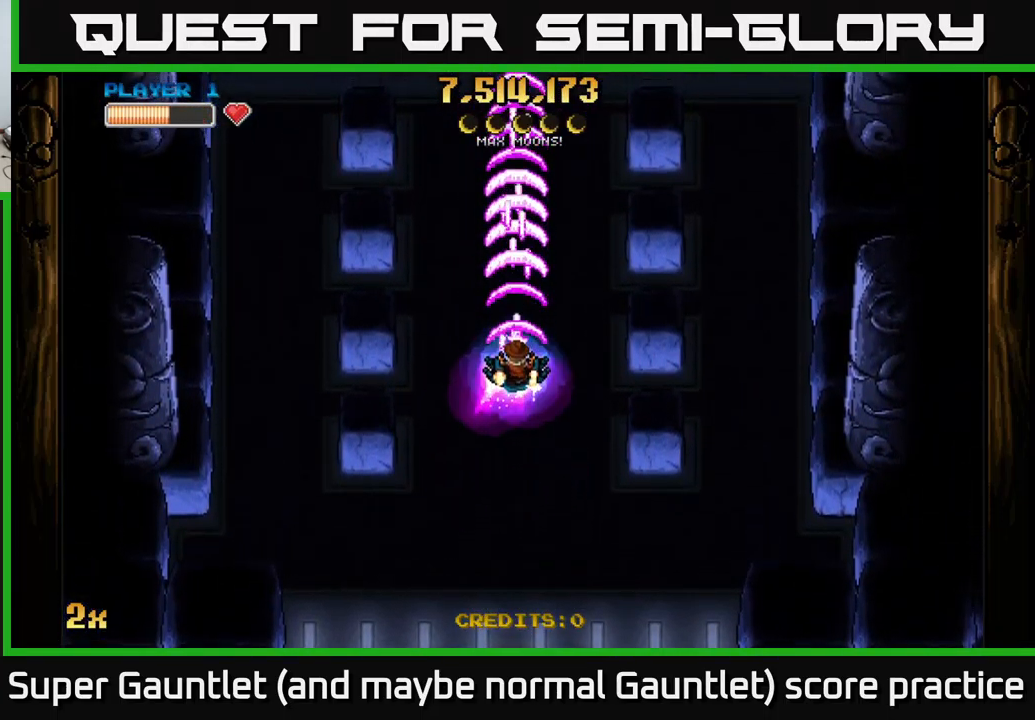
{"buttons": ["A"], "left_stick": "down", "right_stick": "center", "events": []}
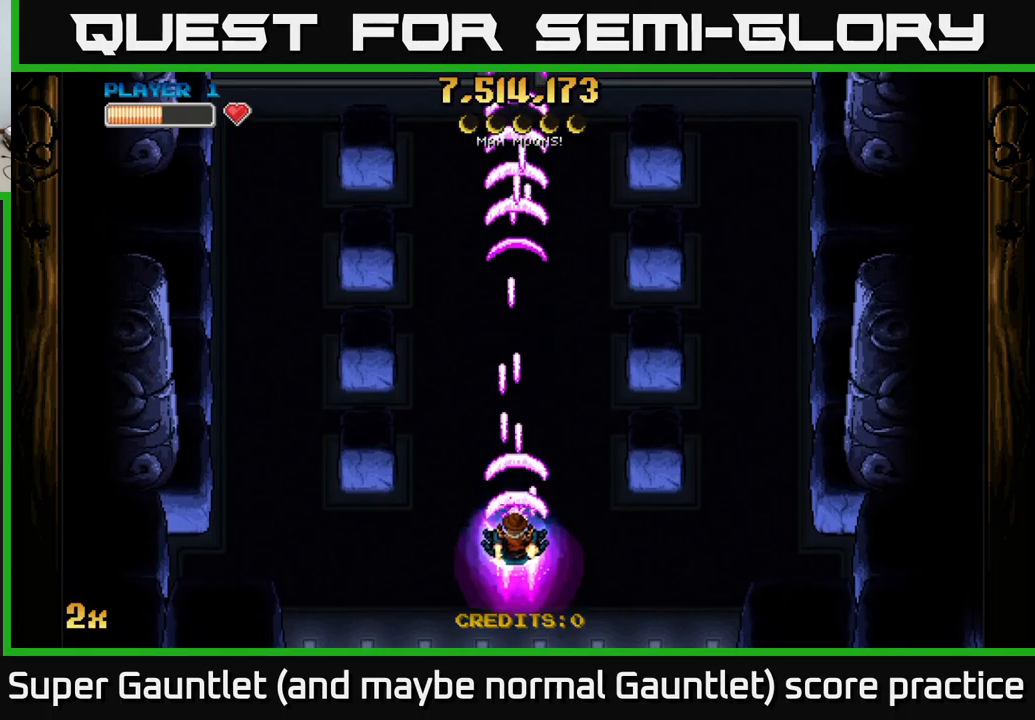
{"buttons": ["A"], "left_stick": "center", "right_stick": "center", "events": [[67, "left_stick", "center"], [133, "left_stick", "up"], [433, "left_stick", "center"]]}
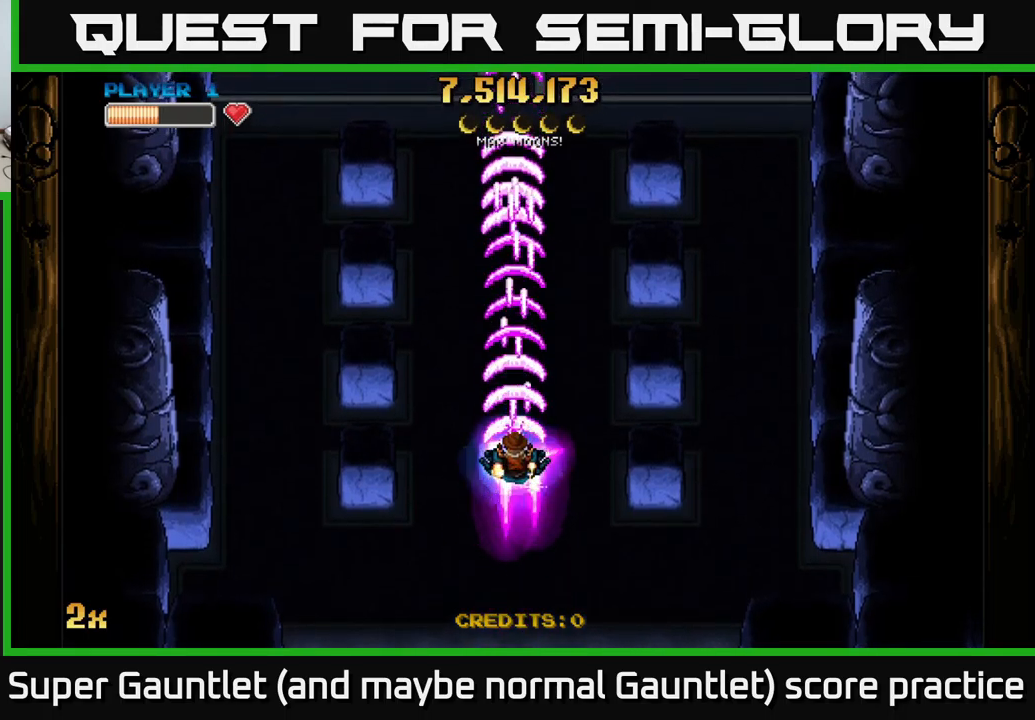
{"buttons": ["A"], "left_stick": "center", "right_stick": "center", "events": []}
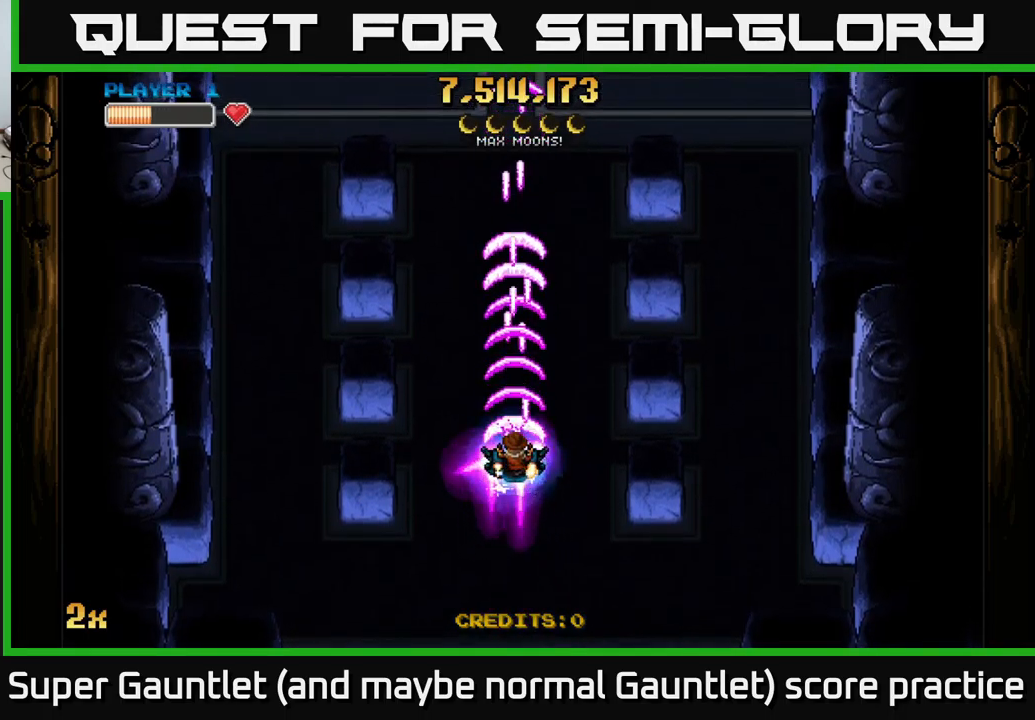
{"buttons": ["A"], "left_stick": "center", "right_stick": "center", "events": []}
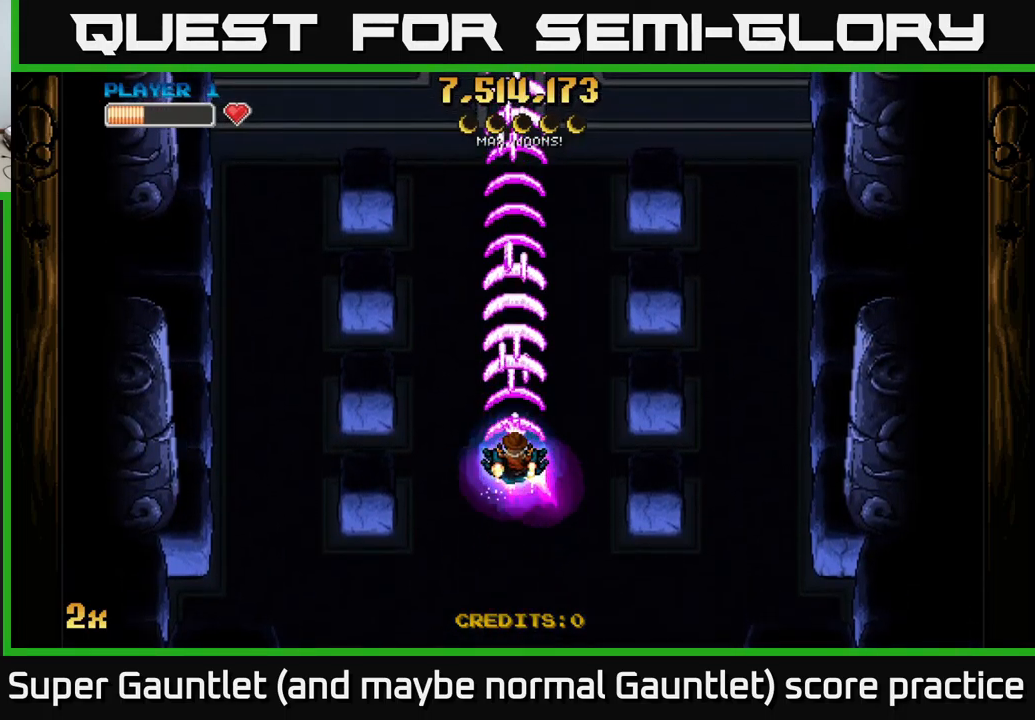
{"buttons": ["A"], "left_stick": "center", "right_stick": "center", "events": []}
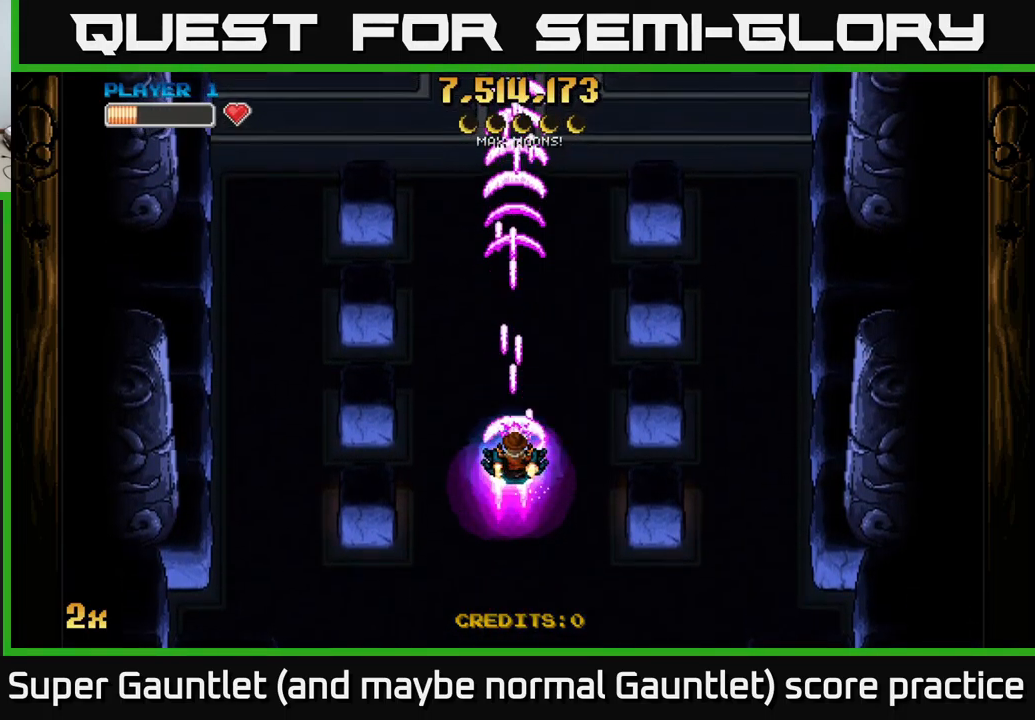
{"buttons": ["A", "X"], "left_stick": "up", "right_stick": "center", "events": [[367, "left_stick", "up"], [417, "X", "down"]]}
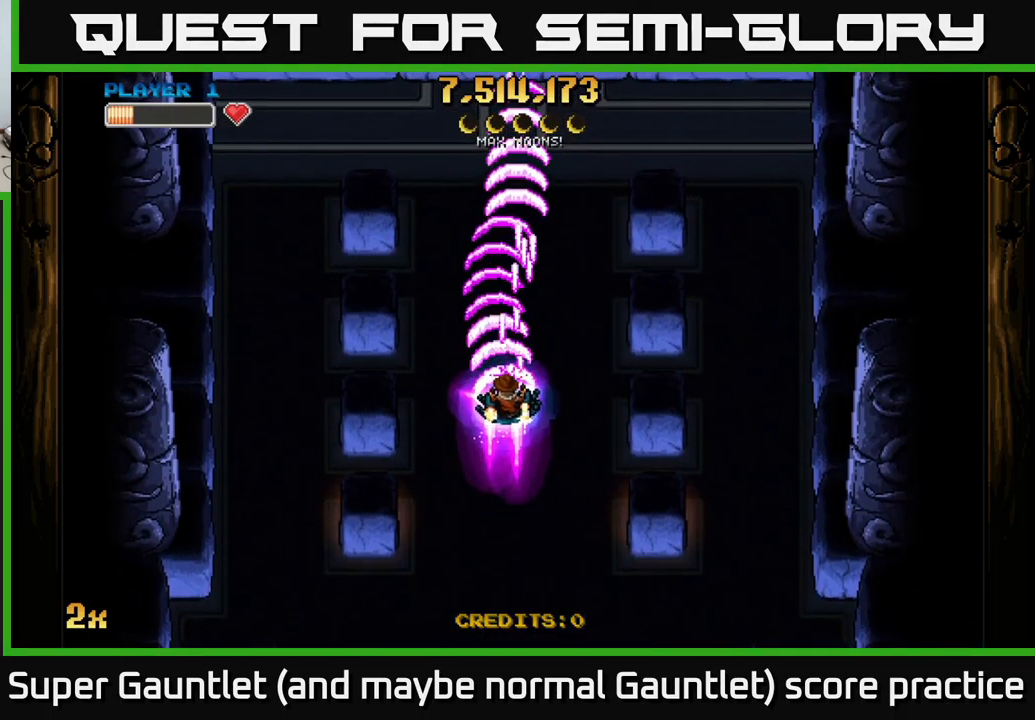
{"buttons": ["A"], "left_stick": "down", "right_stick": "center", "events": [[33, "X", "up"], [283, "left_stick", "down"]]}
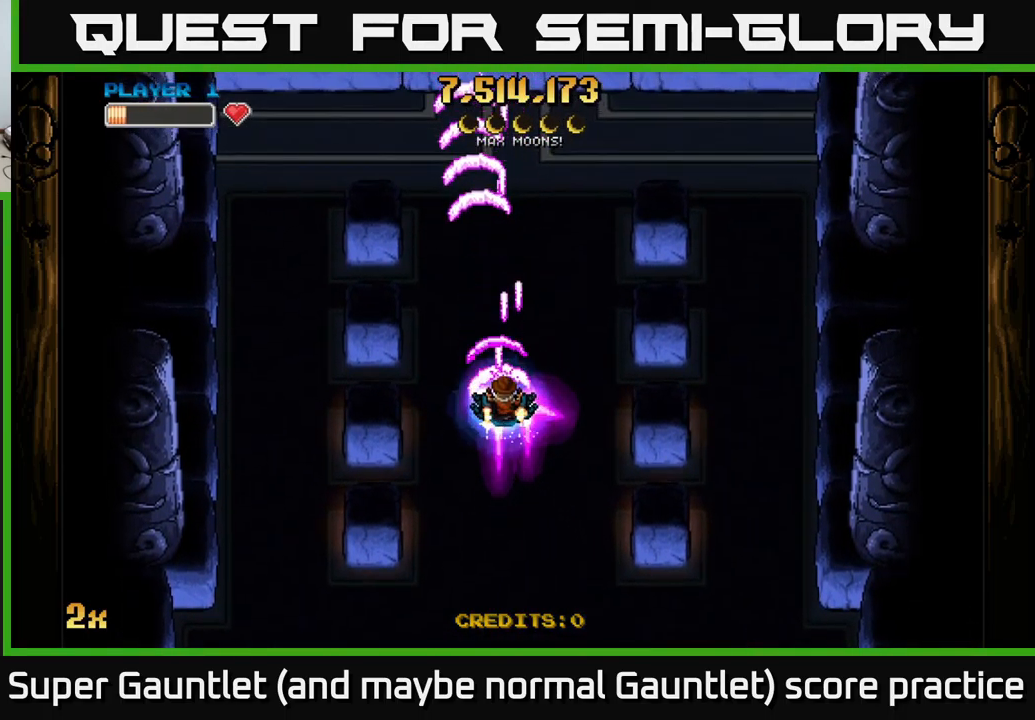
{"buttons": ["A"], "left_stick": "down", "right_stick": "center", "events": [[17, "left_stick", "up"], [50, "X", "down"], [250, "X", "up"], [433, "left_stick", "down"]]}
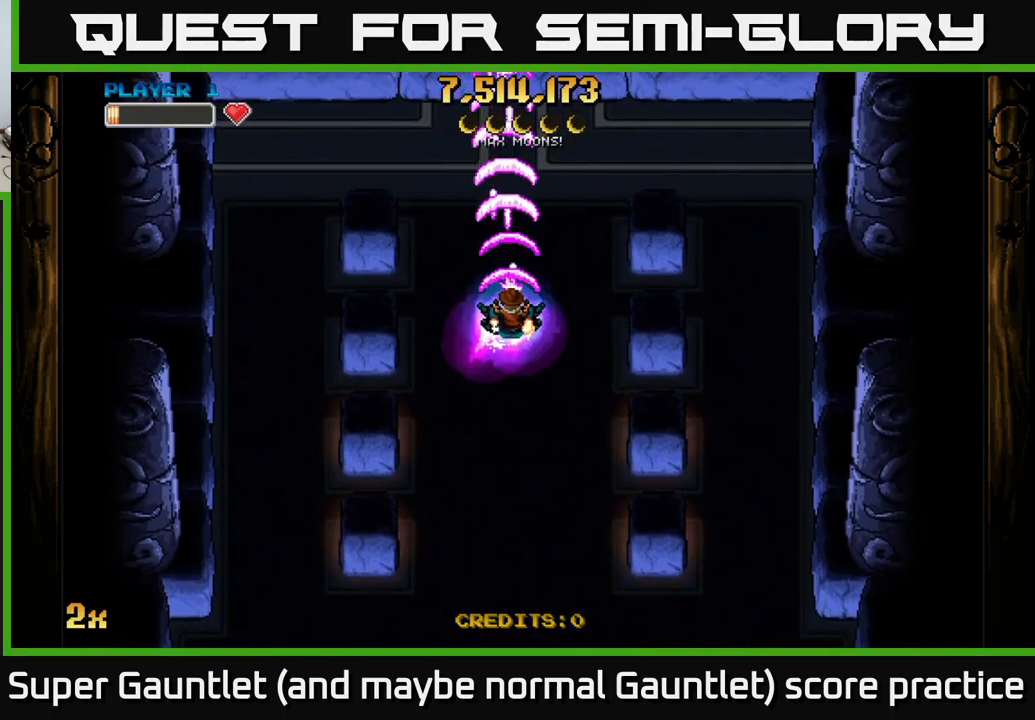
{"buttons": ["A"], "left_stick": "up", "right_stick": "center", "events": [[250, "left_stick", "up"], [317, "X", "down"], [483, "X", "up"]]}
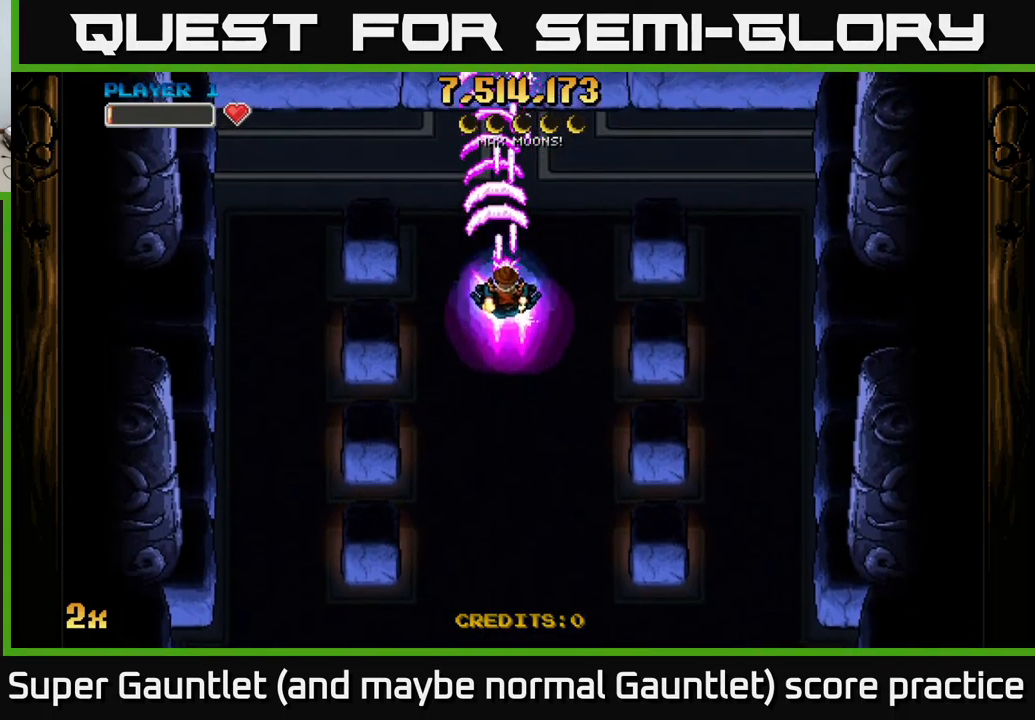
{"buttons": ["A"], "left_stick": "up", "right_stick": "center", "events": [[117, "left_stick", "center"], [183, "left_stick", "down"], [467, "left_stick", "up"]]}
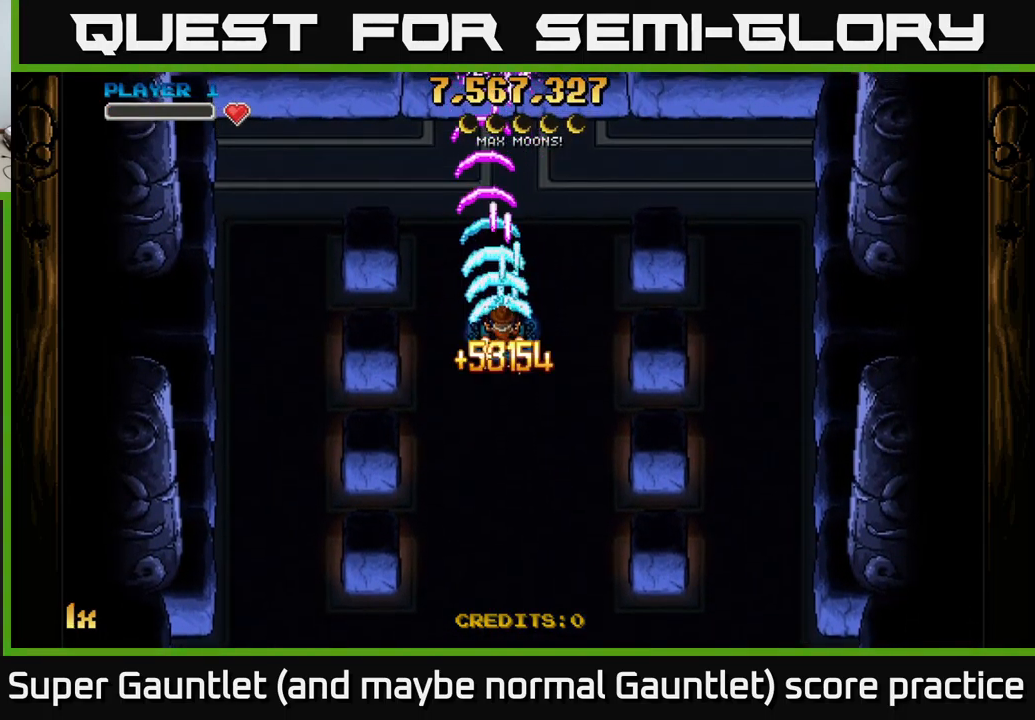
{"buttons": ["A"], "left_stick": "down", "right_stick": "center", "events": [[17, "X", "down"], [133, "X", "up"], [367, "left_stick", "down"]]}
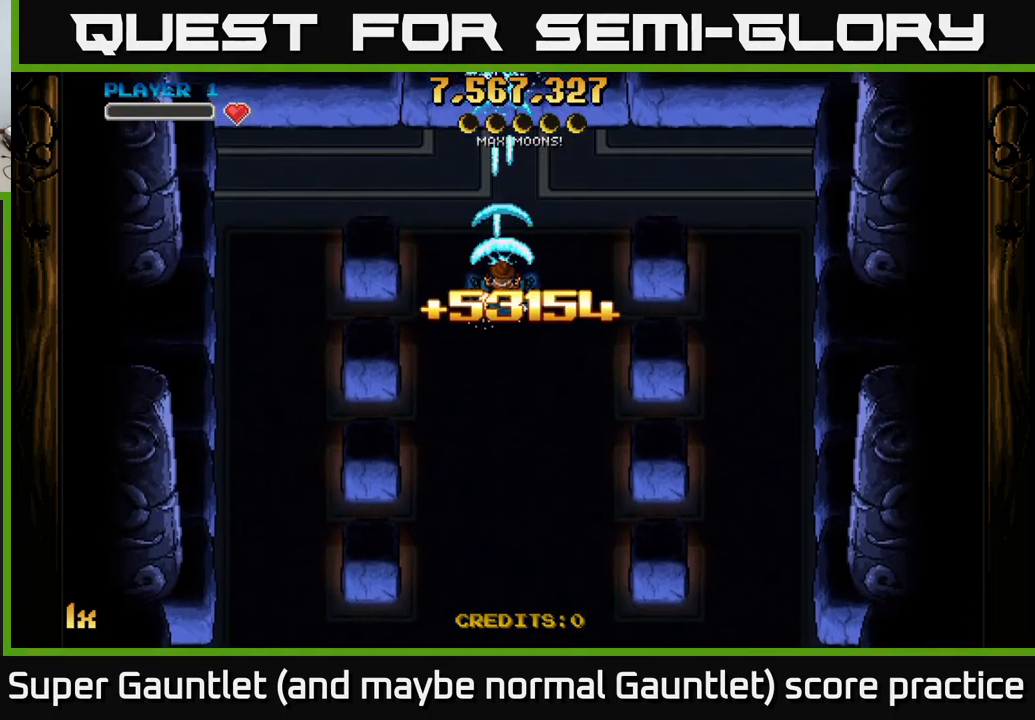
{"buttons": ["A"], "left_stick": "down", "right_stick": "center", "events": []}
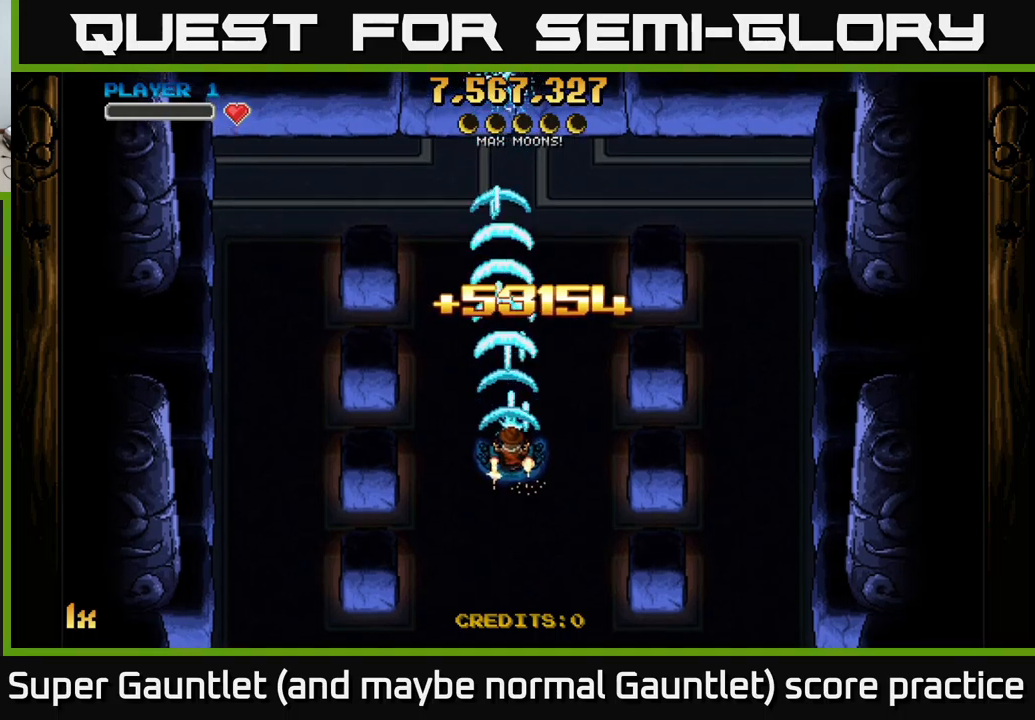
{"buttons": ["A"], "left_stick": "center", "right_stick": "center", "events": [[217, "left_stick", "center"]]}
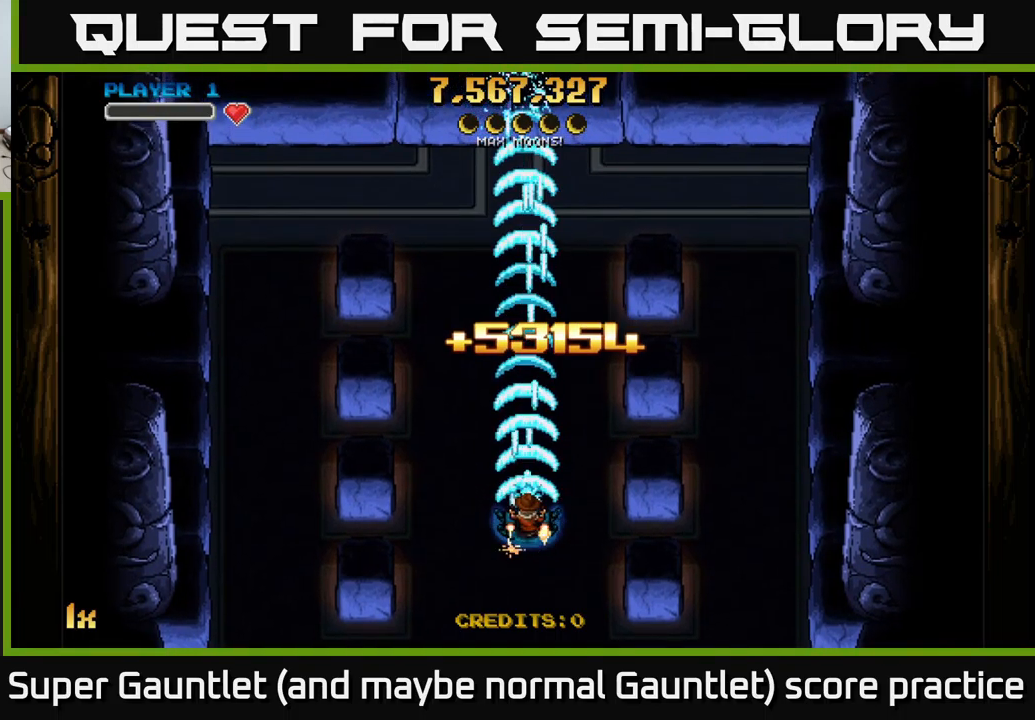
{"buttons": ["A"], "left_stick": "center", "right_stick": "center", "events": []}
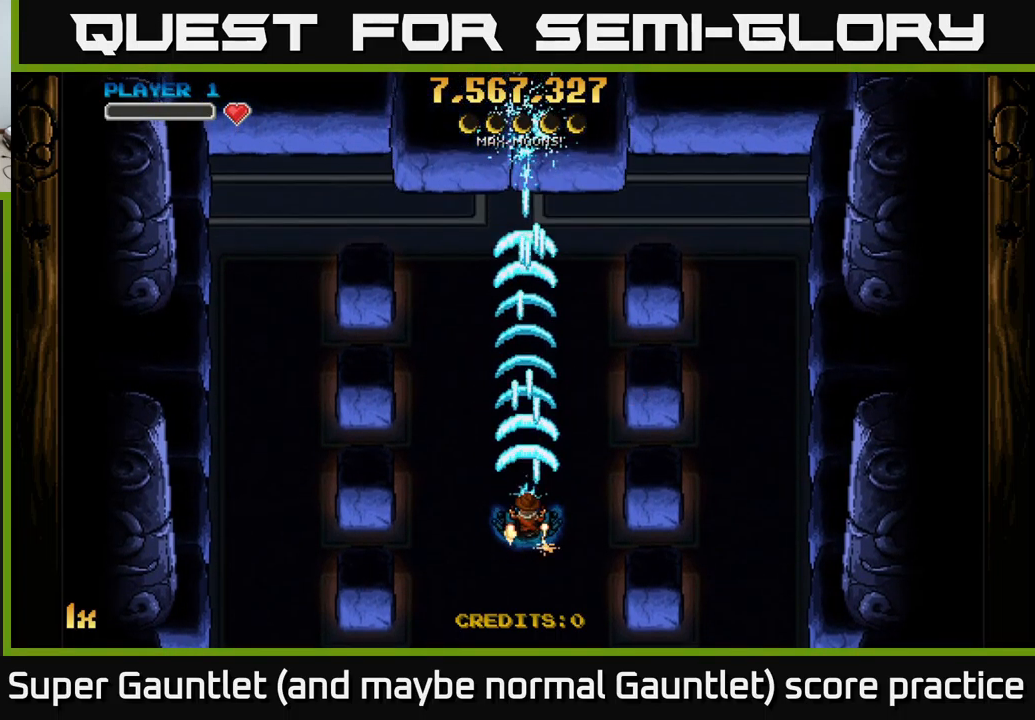
{"buttons": ["A"], "left_stick": "center", "right_stick": "center", "events": []}
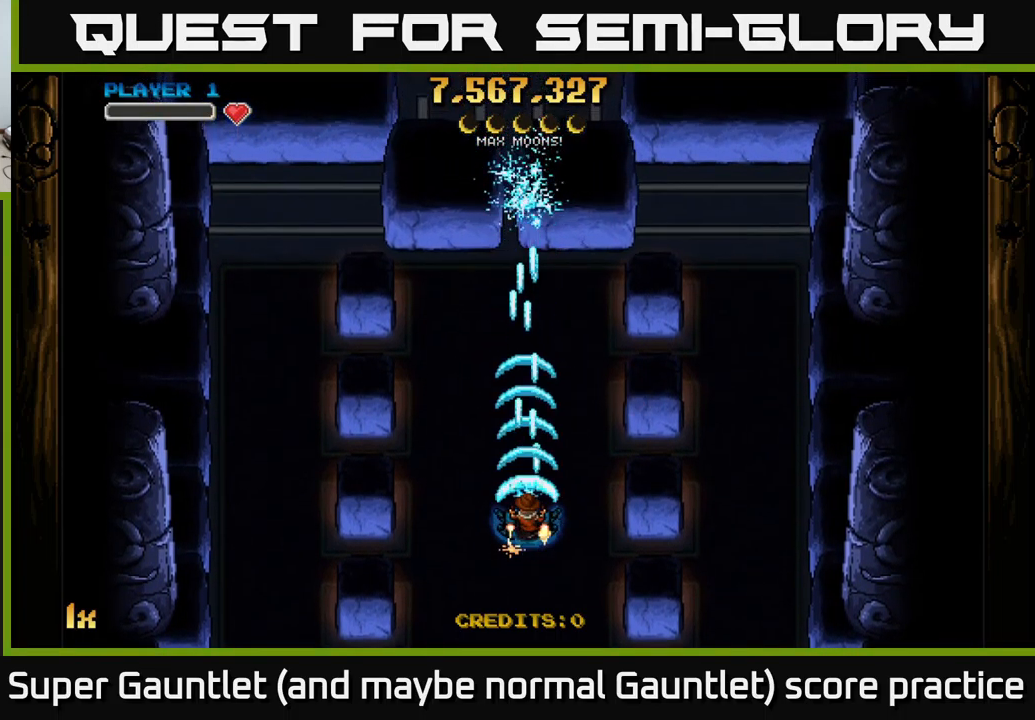
{"buttons": ["A"], "left_stick": "up", "right_stick": "center", "events": [[167, "left_stick", "up"]]}
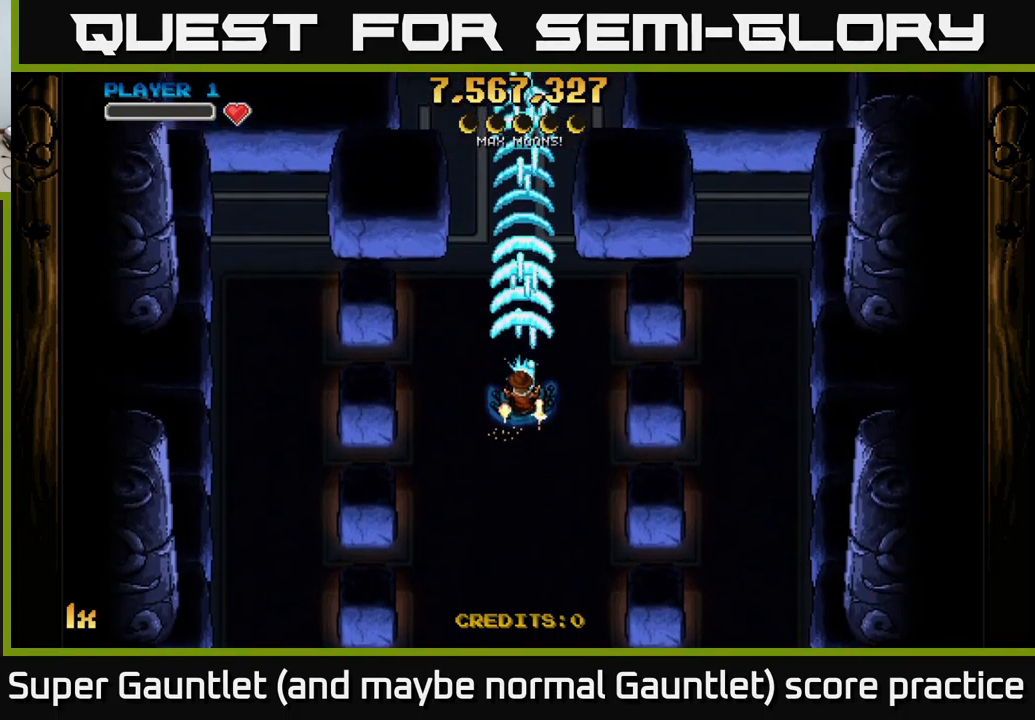
{"buttons": ["A"], "left_stick": "center", "right_stick": "center", "events": [[200, "left_stick", "center"]]}
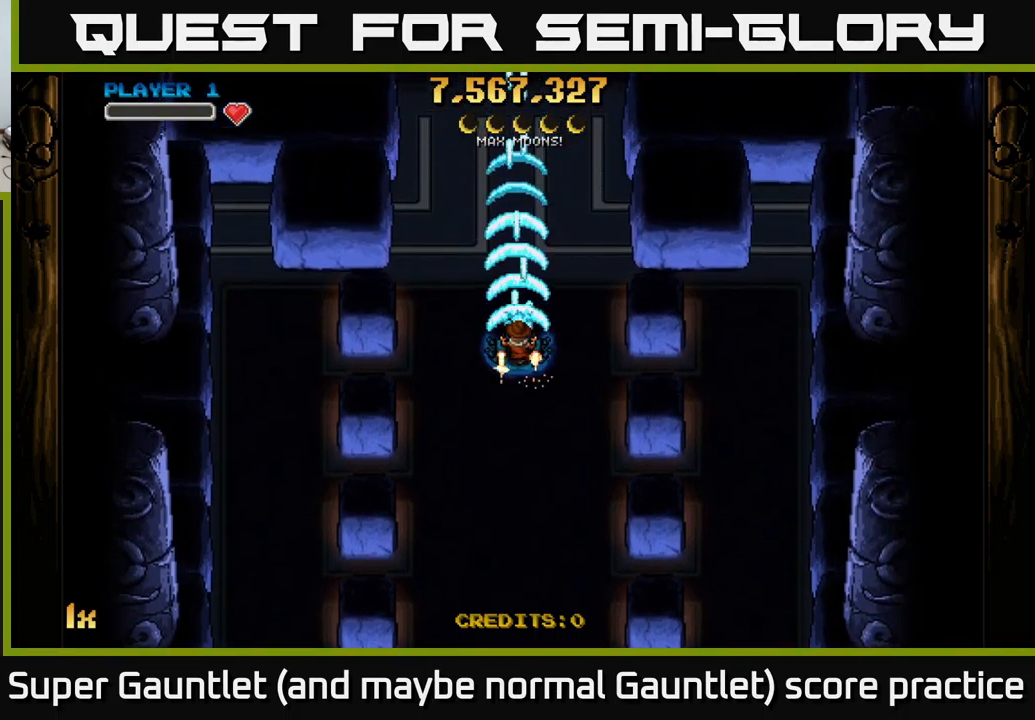
{"buttons": ["A"], "left_stick": "center", "right_stick": "center", "events": []}
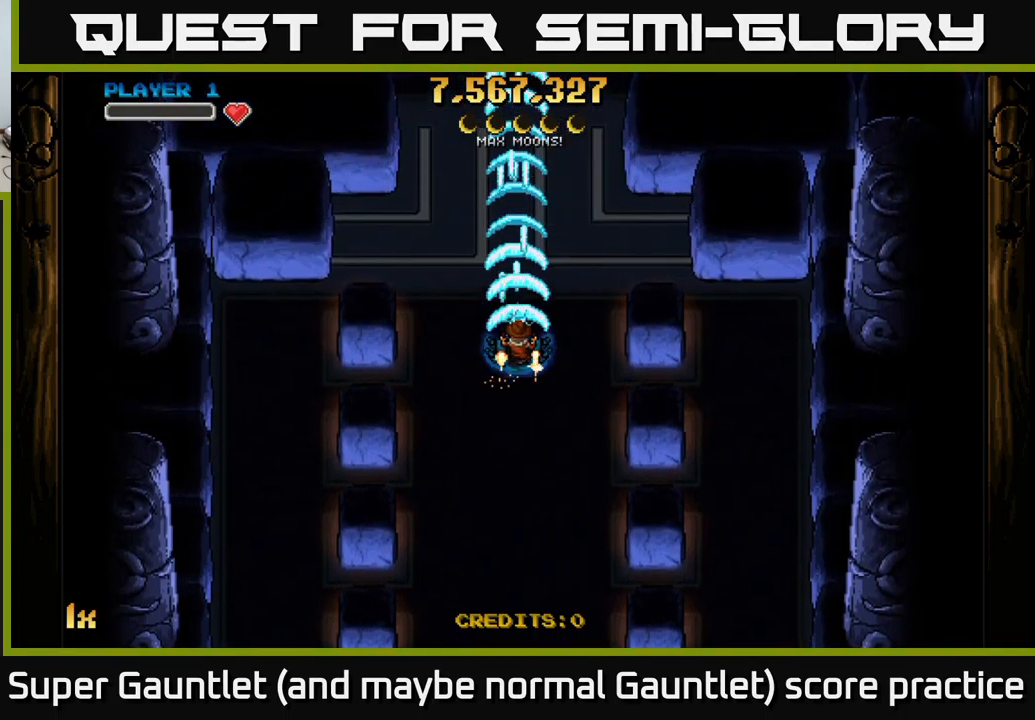
{"buttons": ["A"], "left_stick": "center", "right_stick": "center", "events": []}
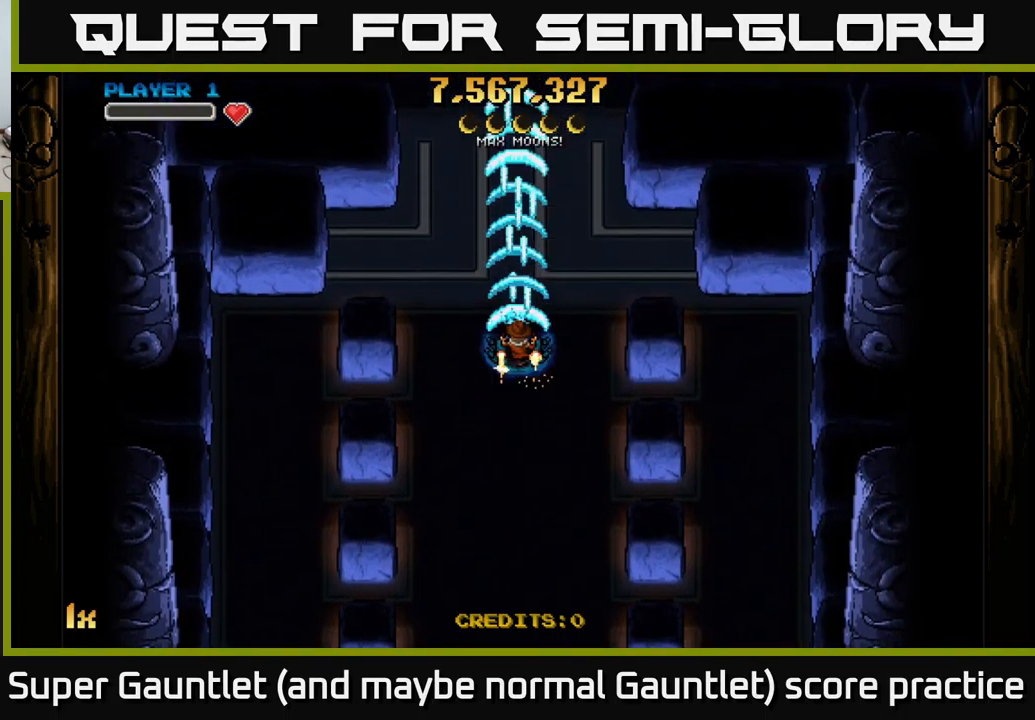
{"buttons": ["A"], "left_stick": "center", "right_stick": "center", "events": []}
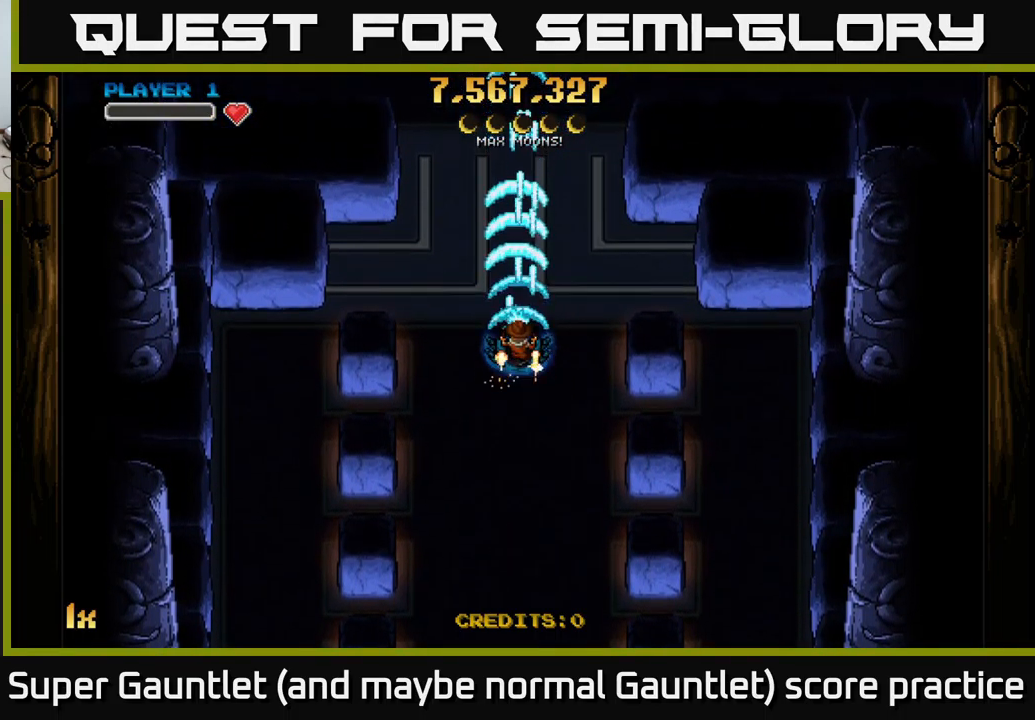
{"buttons": ["A"], "left_stick": "center", "right_stick": "center", "events": []}
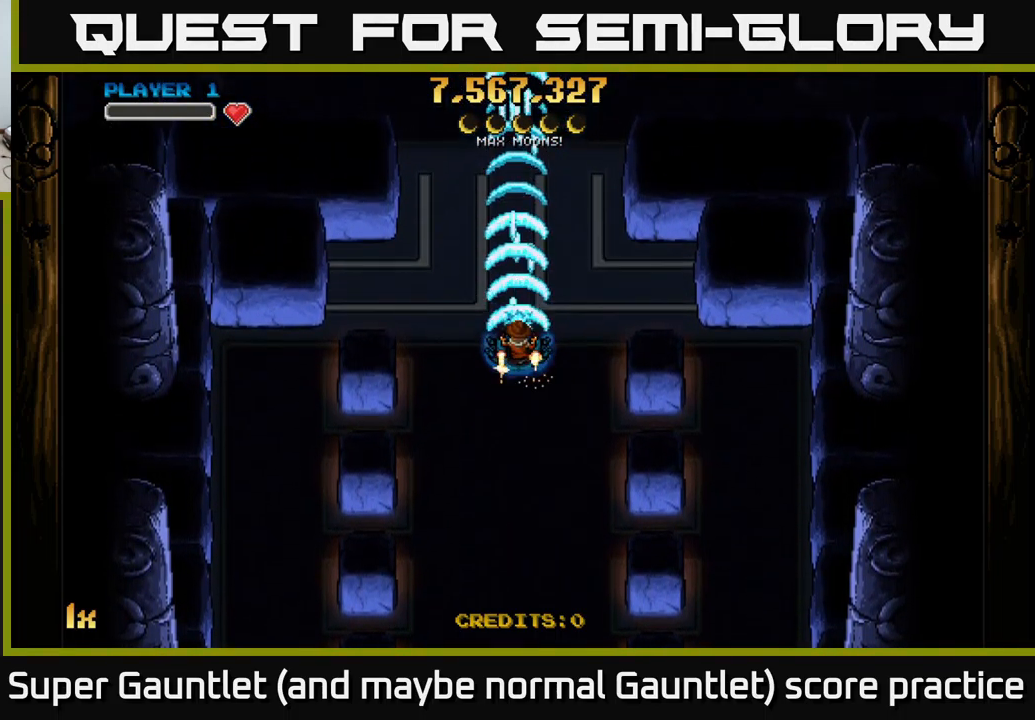
{"buttons": ["A"], "left_stick": "center", "right_stick": "center", "events": []}
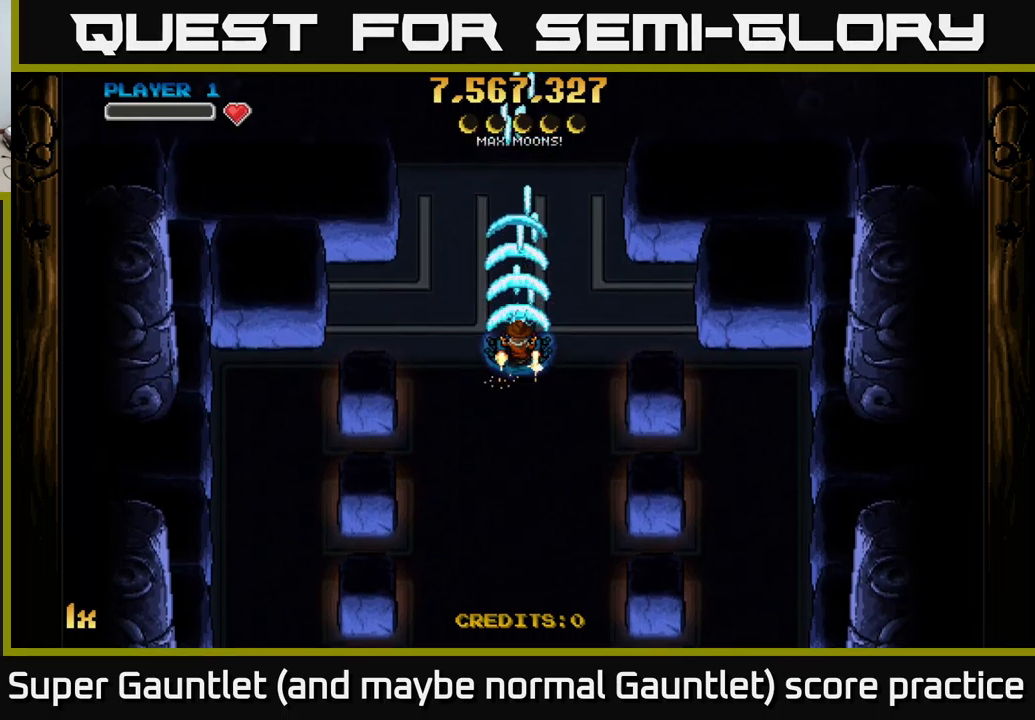
{"buttons": ["A"], "left_stick": "center", "right_stick": "center", "events": []}
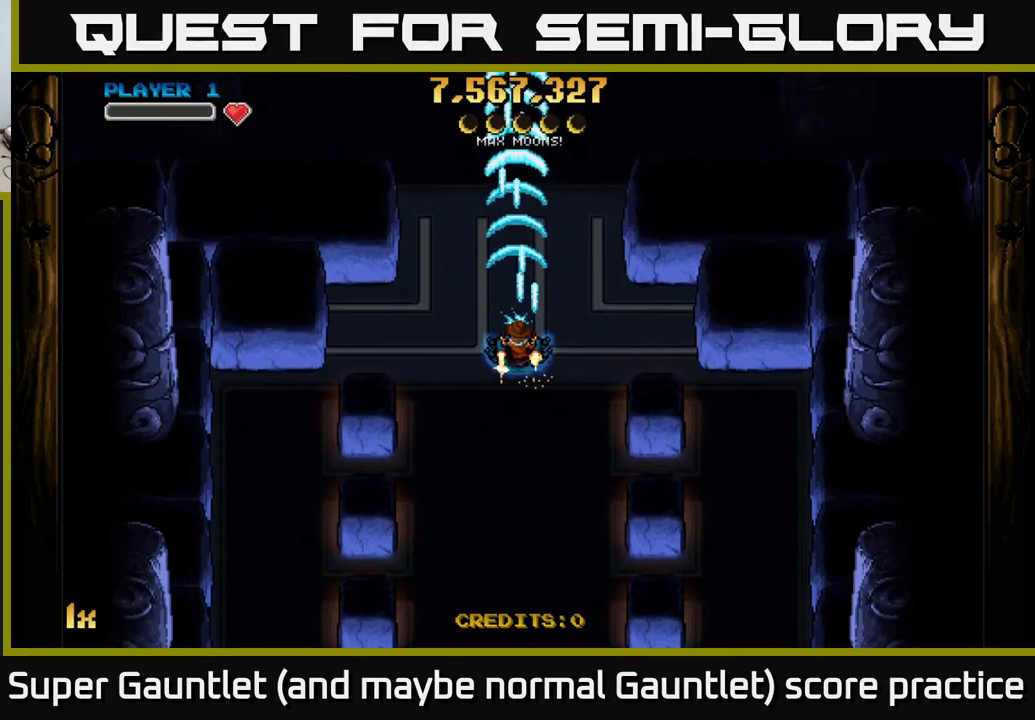
{"buttons": ["A"], "left_stick": "center", "right_stick": "center", "events": []}
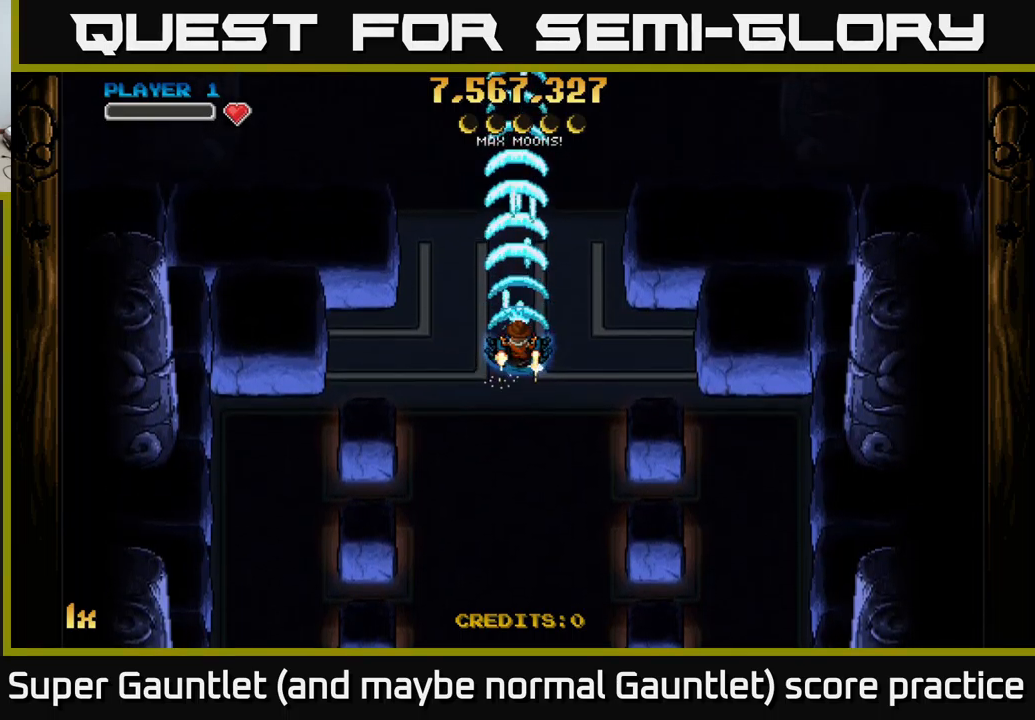
{"buttons": ["A"], "left_stick": "down", "right_stick": "center", "events": [[266, "left_stick", "down"]]}
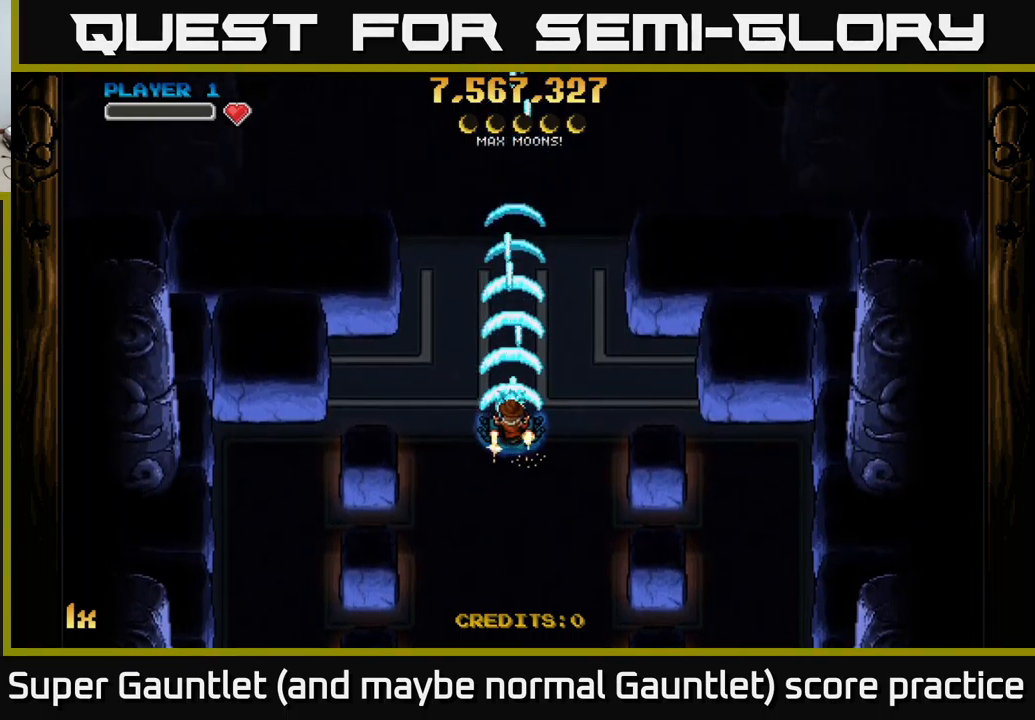
{"buttons": ["A", "X"], "left_stick": "up", "right_stick": "center", "events": [[16, "left_stick", "center"], [216, "left_stick", "up"], [433, "X", "down"]]}
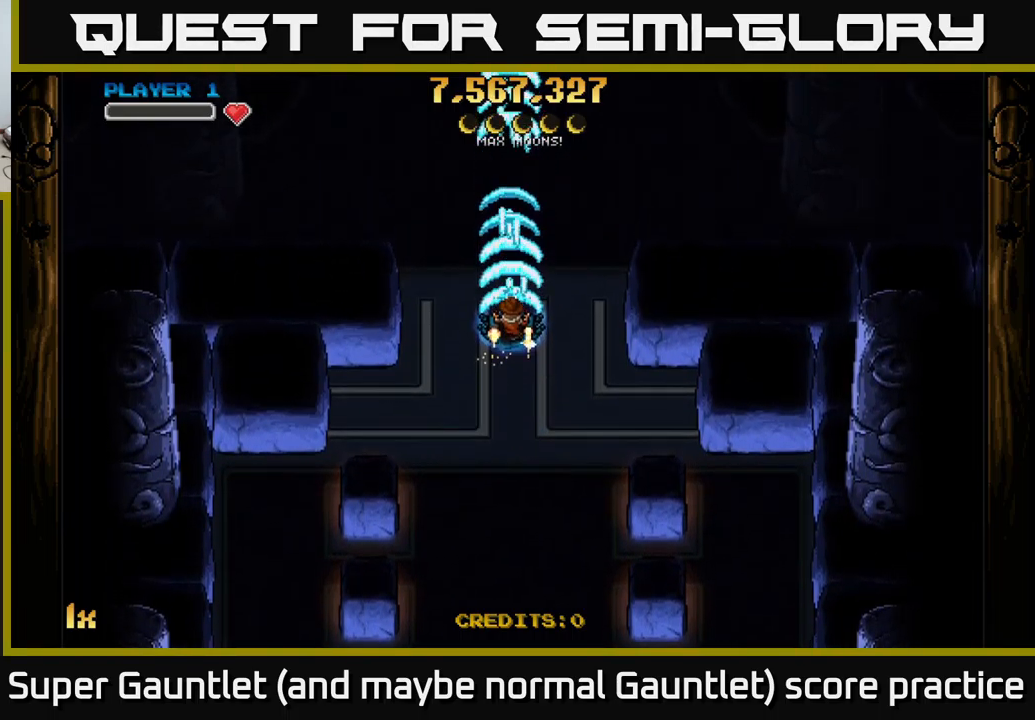
{"buttons": [], "left_stick": "down", "right_stick": "center", "events": [[66, "X", "up"], [283, "left_stick", "center"], [333, "A", "up"], [333, "left_stick", "down"]]}